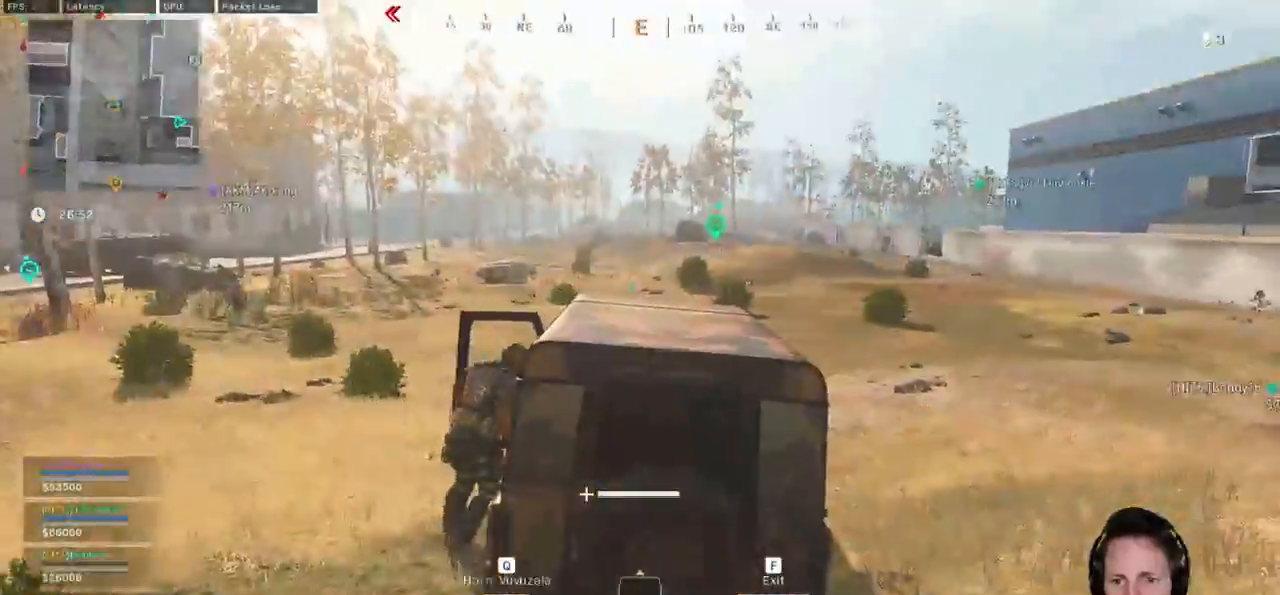
Gameplay with keyboard and mouse; each line is a JSON object with the keys and mouse buttons held at the frame after it. "events" lists presses ("down") and releases ("up") of "1", "2", "3", "4", "5", "a", "alt", "b", "c", "ctrl", "d", "e", "f", "g", "q", "r", "s", "shift", "space", "t", "tab", "v", "w", "x", "z", "mouse_left", "mouse_wheel", "mouse_right", "mouse_mb4" and "mouse_mb5" between this image and that frame as [ms after this image, input, new state], when the widget could be followed in between. "mouse_left", "mouse_wheel", "mouse_right", "mouse_mb4", "mouse_mb5" = the "left", "wheel", "right", "mb4", "mb5" buttons of the "mouse" list. No other keys are recorded. "wheel" means that the mouse wheel is clicked or scrolled. Mouse movement is not recorded.
{"keys": ["a", "w"], "mouse": [], "events": []}
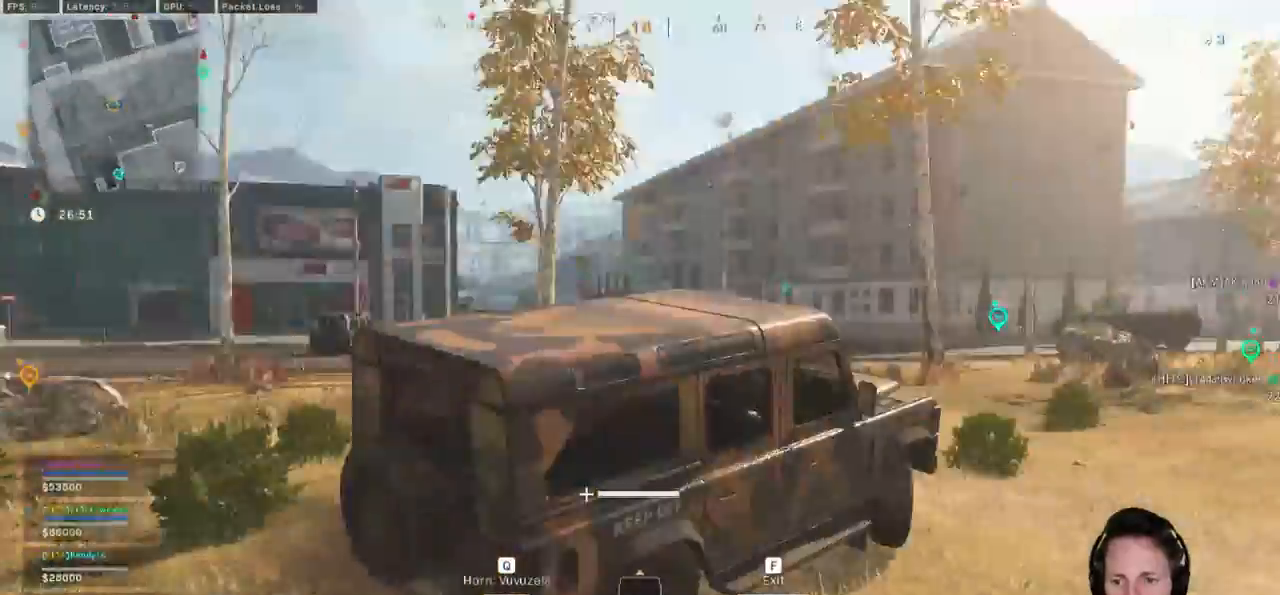
{"keys": ["a", "w"], "mouse": [], "events": []}
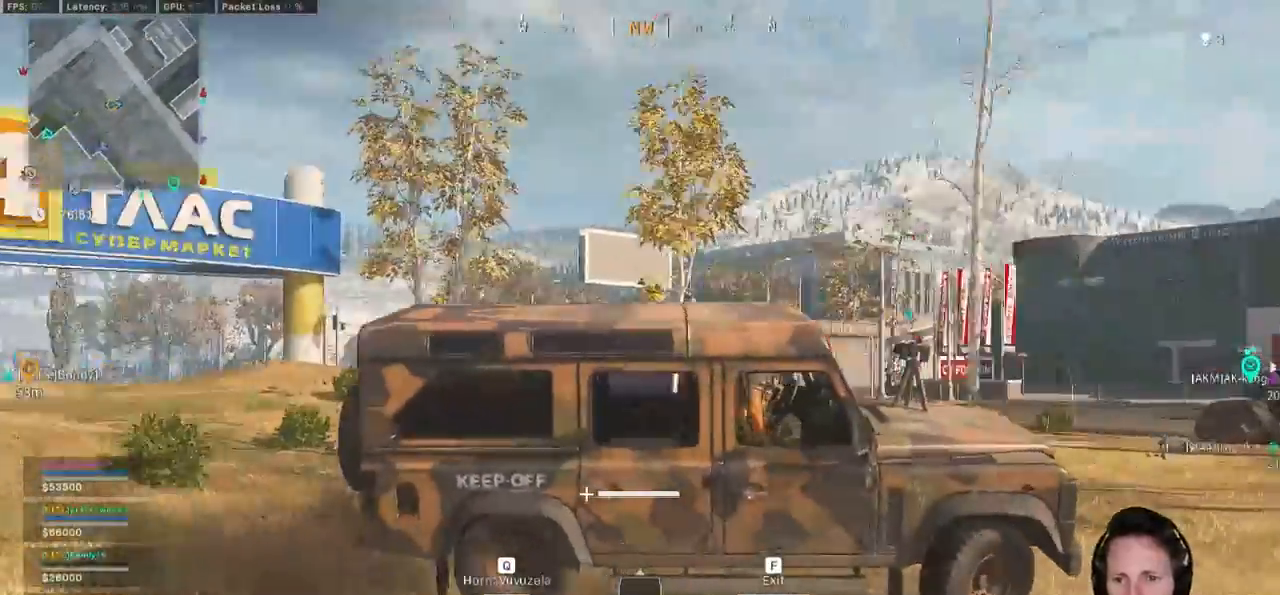
{"keys": ["a", "w"], "mouse": [], "events": []}
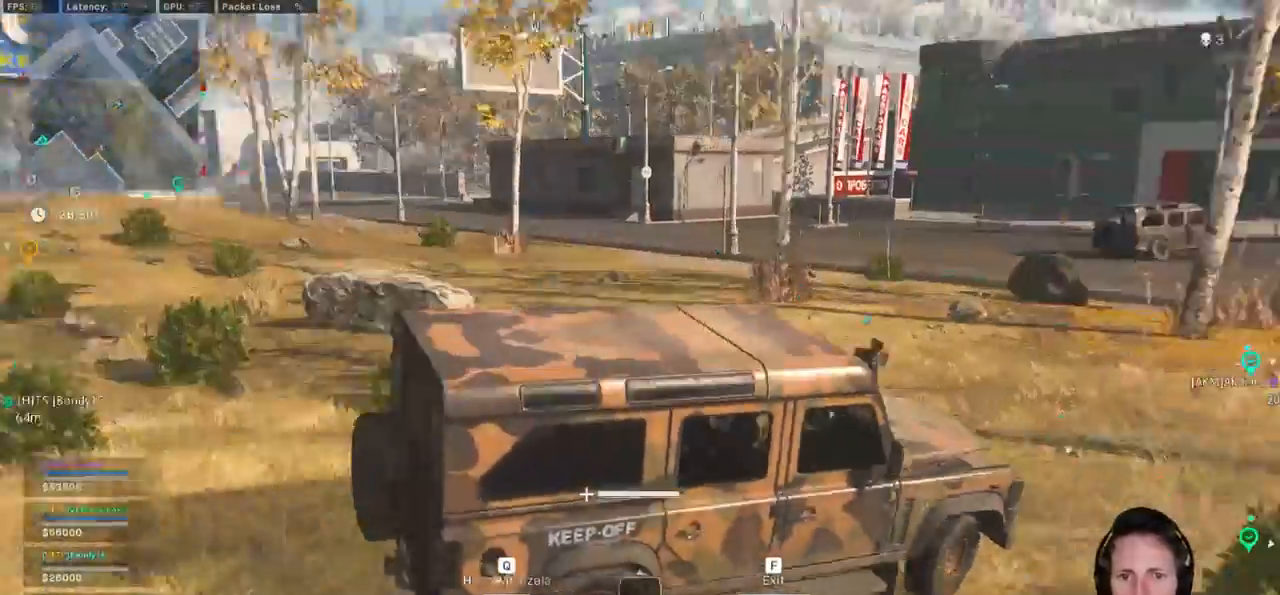
{"keys": ["a", "w"], "mouse": [], "events": []}
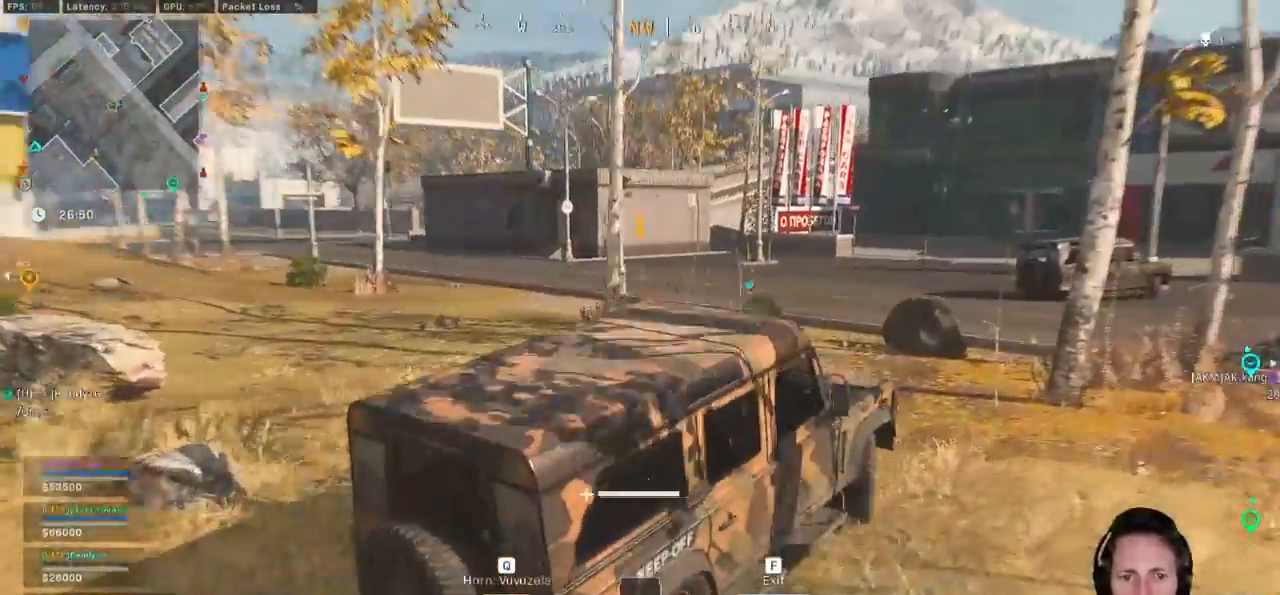
{"keys": ["a", "w"], "mouse": [], "events": []}
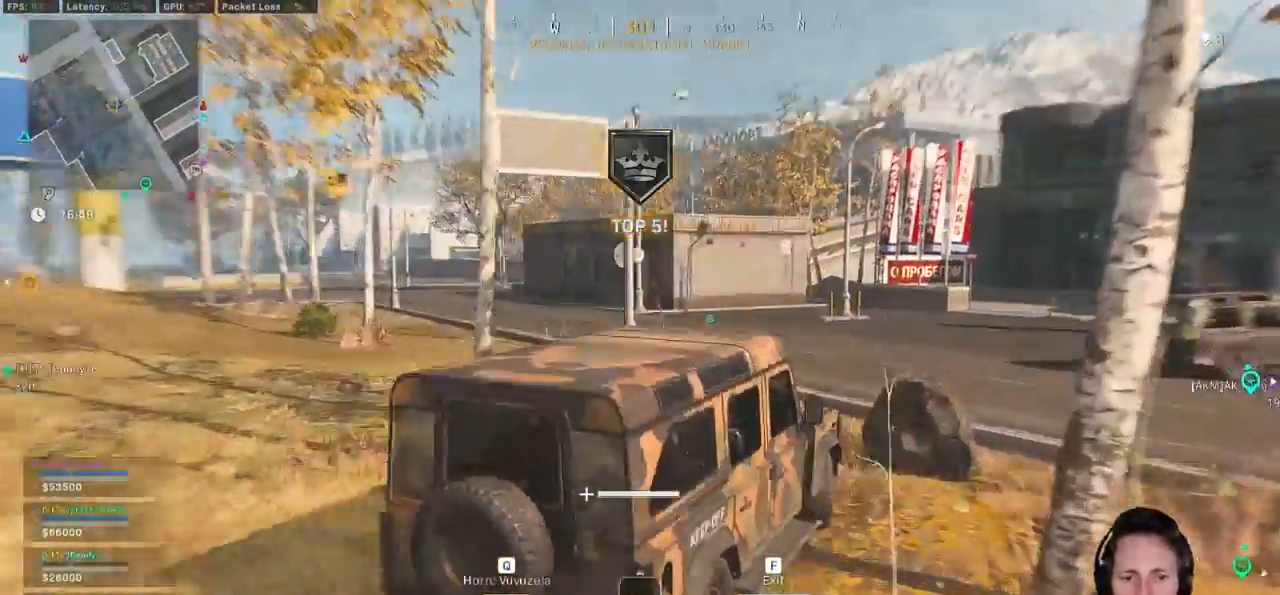
{"keys": ["d", "w"], "mouse": [], "events": [[267, "a", "up"], [350, "d", "down"]]}
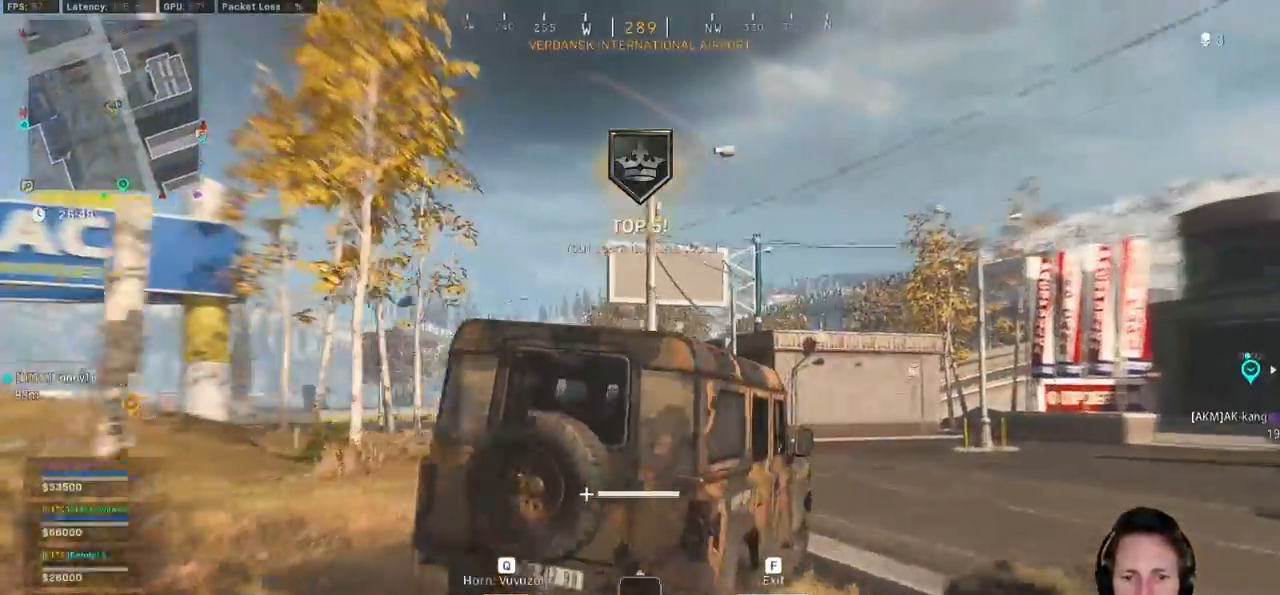
{"keys": ["a", "w"], "mouse": [], "events": [[50, "d", "up"], [133, "a", "down"]]}
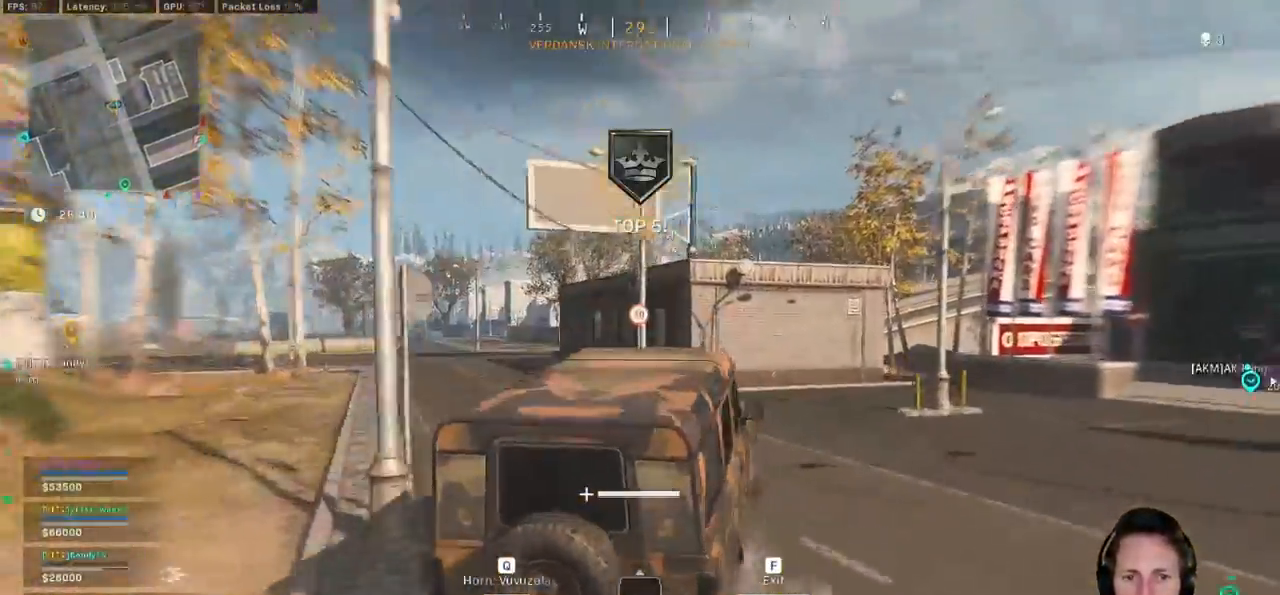
{"keys": ["a", "w"], "mouse": [], "events": []}
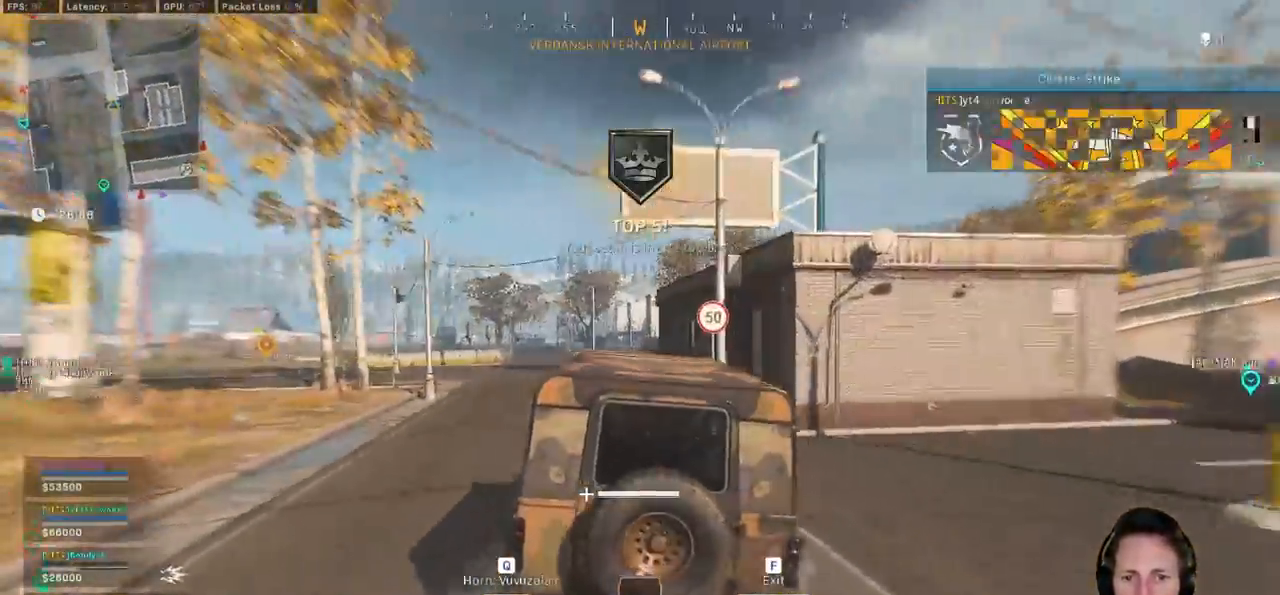
{"keys": ["d", "w"], "mouse": [], "events": [[133, "a", "up"], [467, "d", "down"]]}
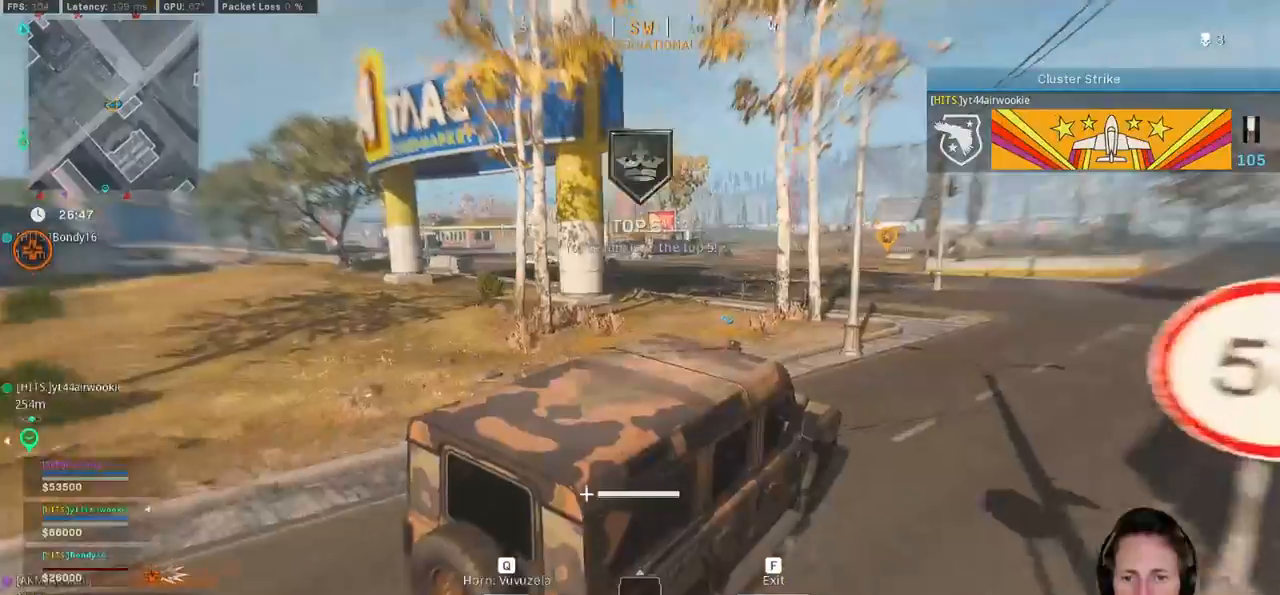
{"keys": ["a", "w"], "mouse": [], "events": [[150, "d", "up"], [317, "a", "down"]]}
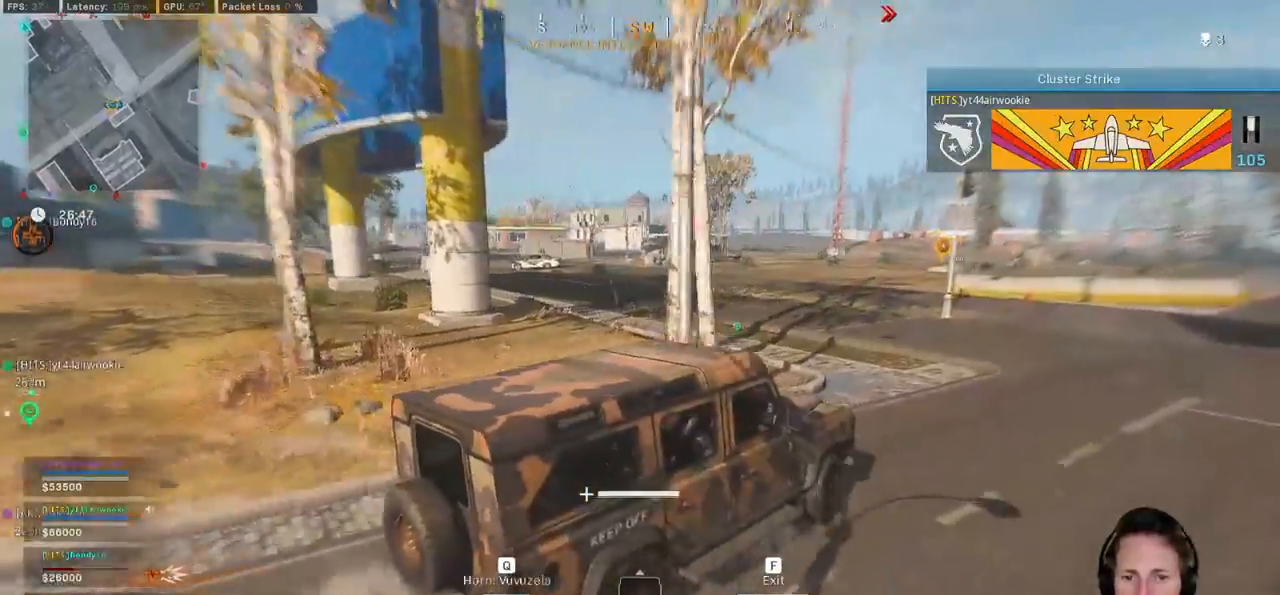
{"keys": ["a", "w"], "mouse": [], "events": []}
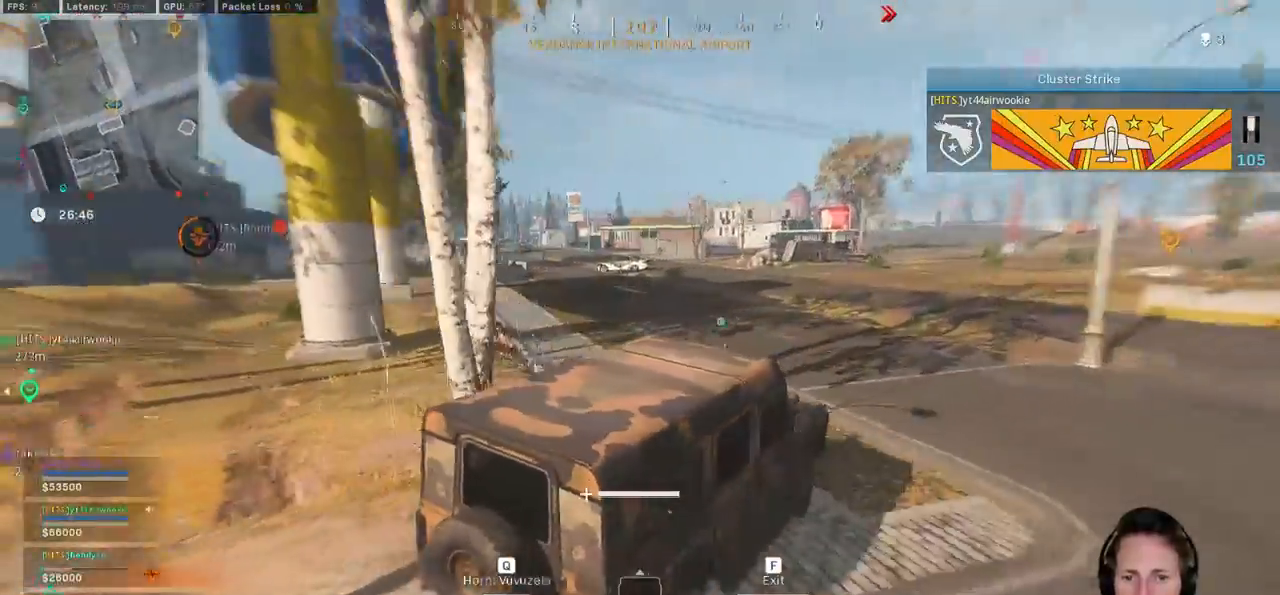
{"keys": ["w"], "mouse": [], "events": [[367, "a", "up"]]}
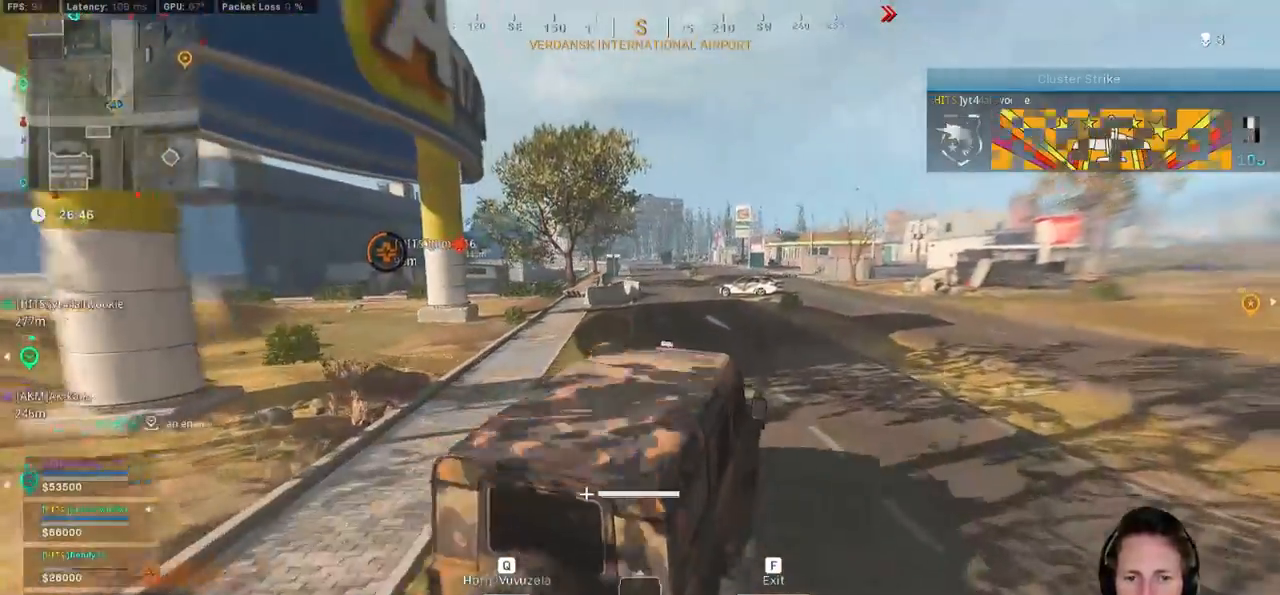
{"keys": ["w"], "mouse": [], "events": [[233, "a", "down"], [450, "a", "up"]]}
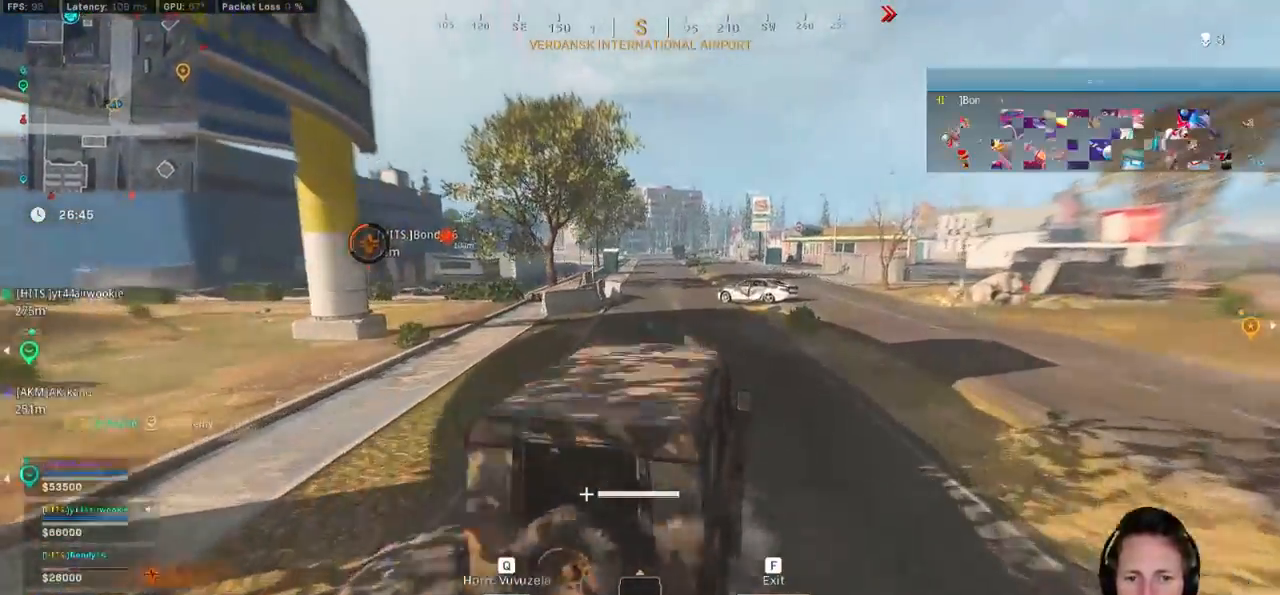
{"keys": ["w"], "mouse": [], "events": [[267, "a", "down"], [450, "a", "up"]]}
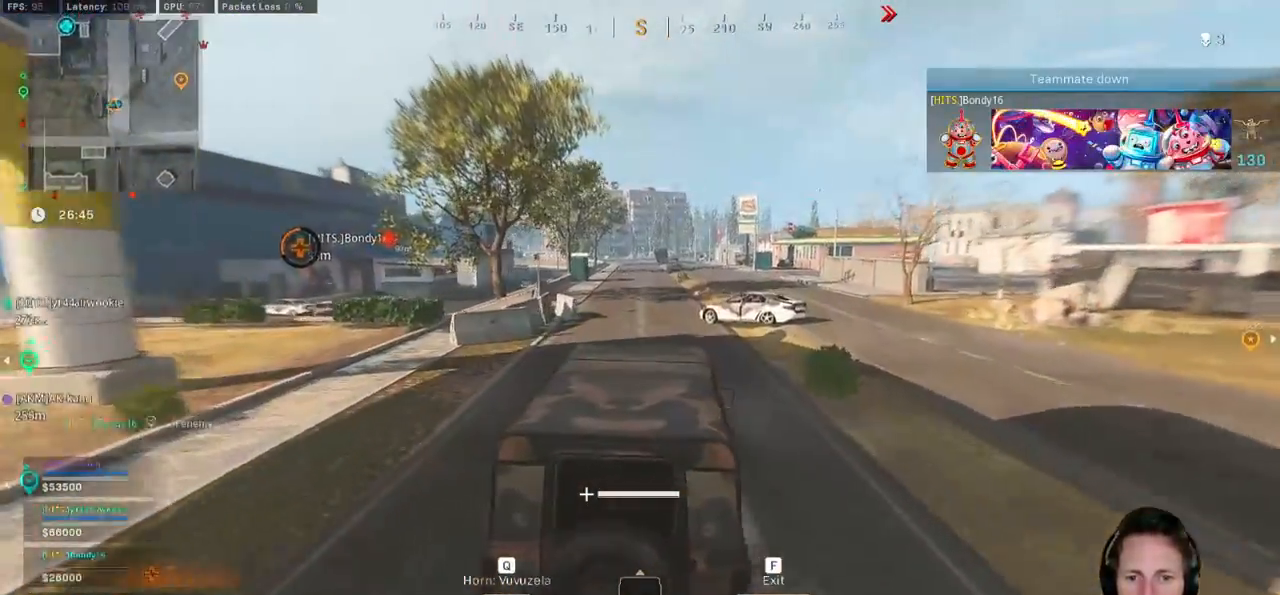
{"keys": ["w"], "mouse": [], "events": []}
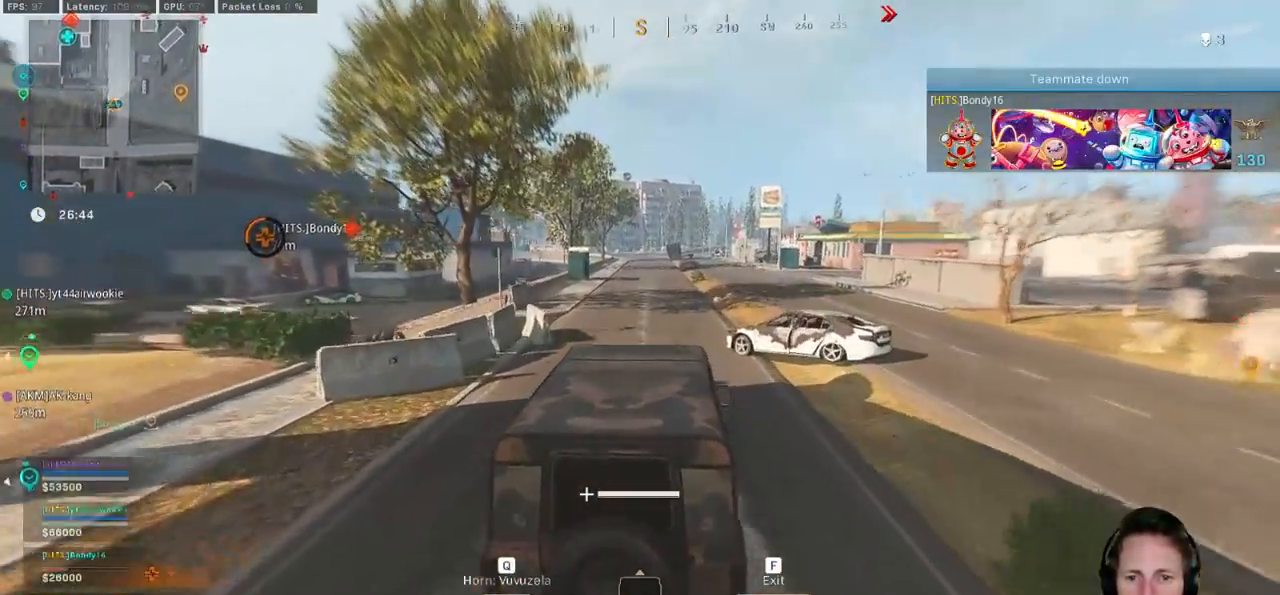
{"keys": ["a", "w"], "mouse": [], "events": [[383, "a", "down"]]}
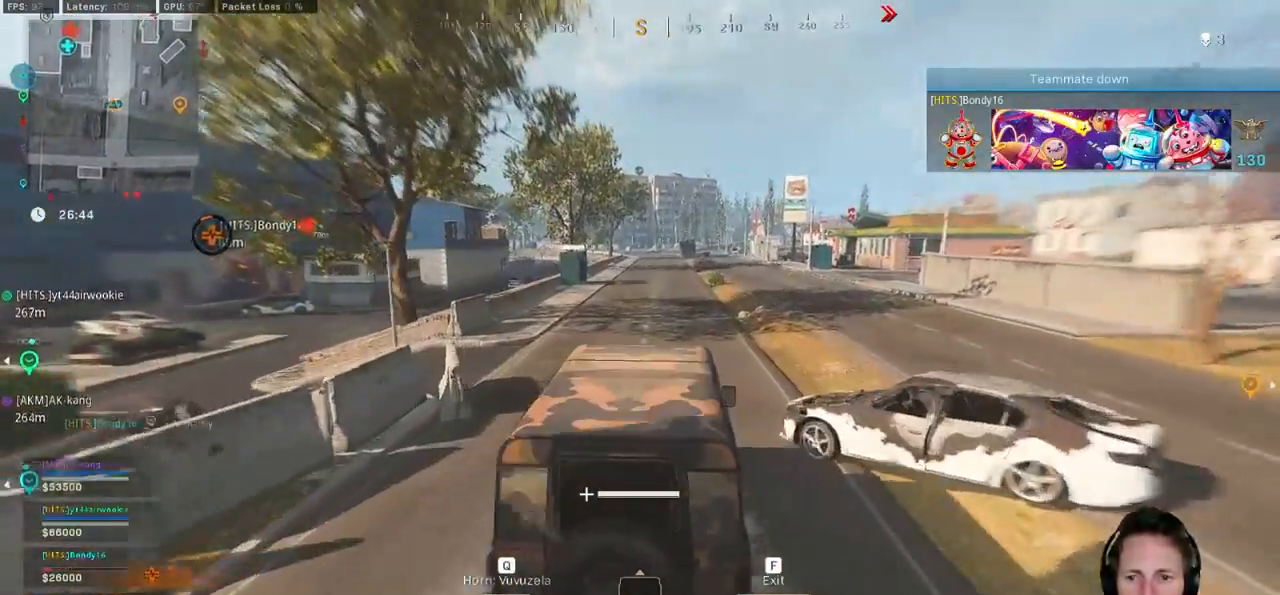
{"keys": ["w"], "mouse": [], "events": [[17, "a", "up"], [133, "d", "down"], [283, "d", "up"]]}
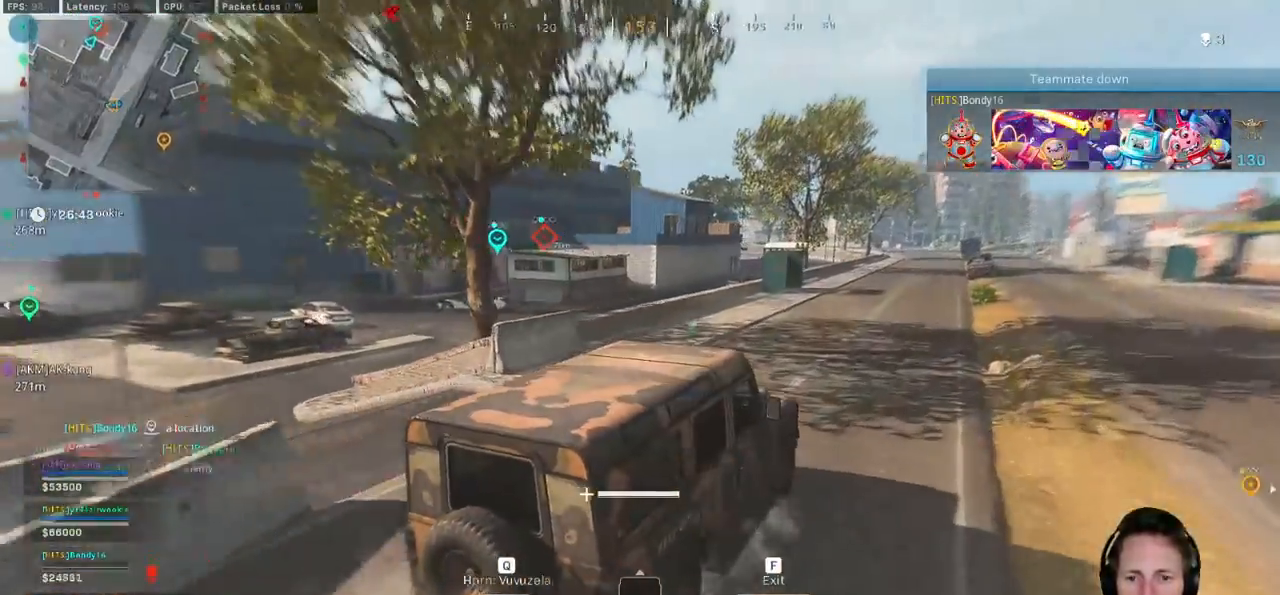
{"keys": ["s"], "mouse": [], "events": [[83, "w", "up"], [483, "s", "down"]]}
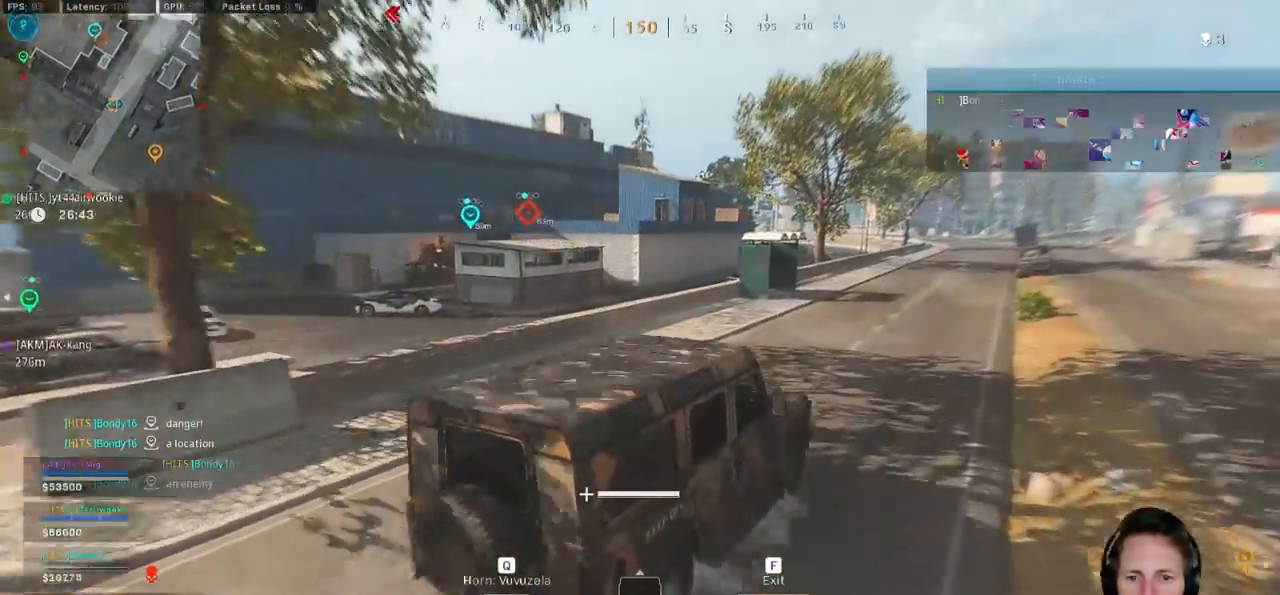
{"keys": ["s"], "mouse": [], "events": []}
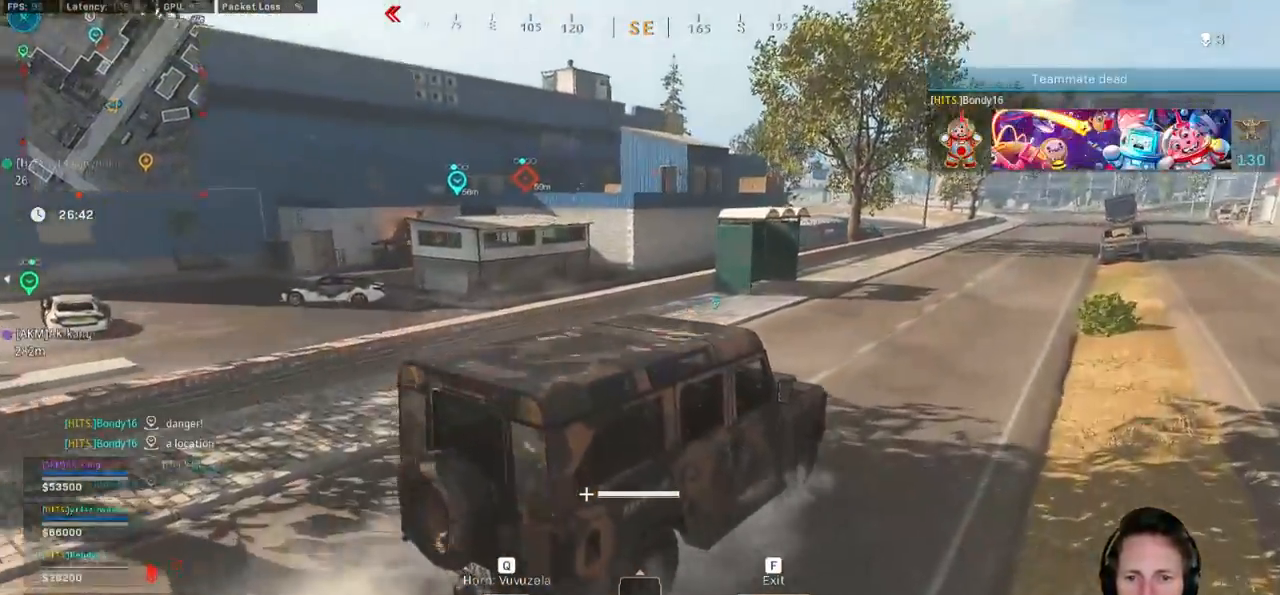
{"keys": ["s"], "mouse": [], "events": []}
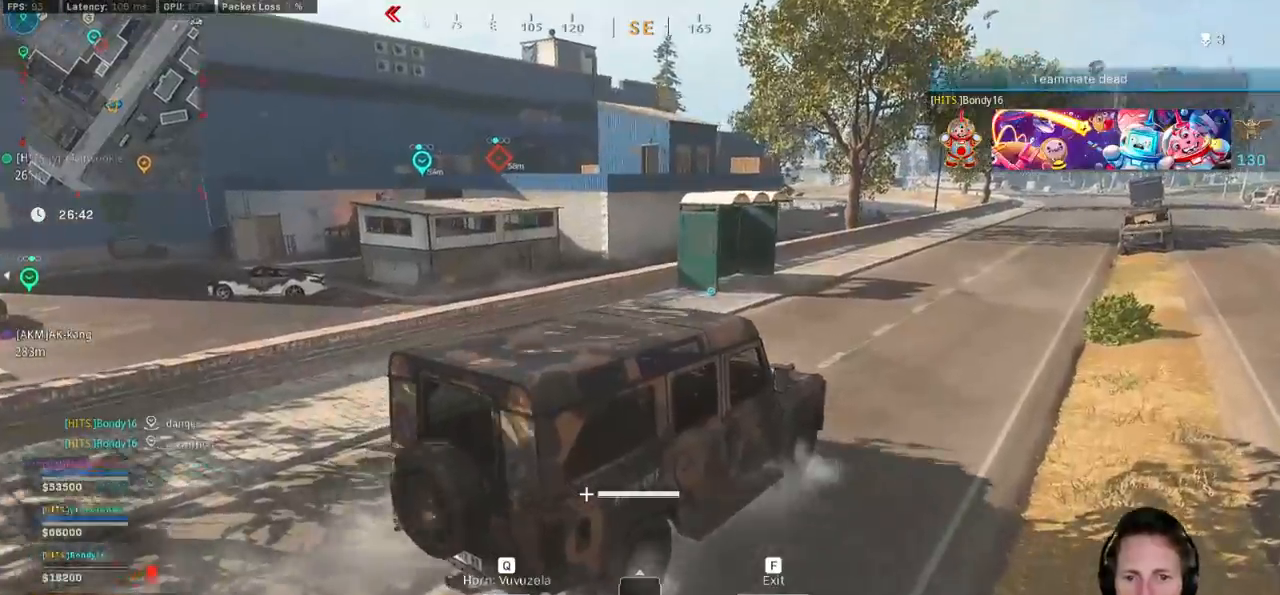
{"keys": ["w"], "mouse": [], "events": [[33, "s", "up"], [150, "w", "down"], [267, "d", "down"], [483, "d", "up"]]}
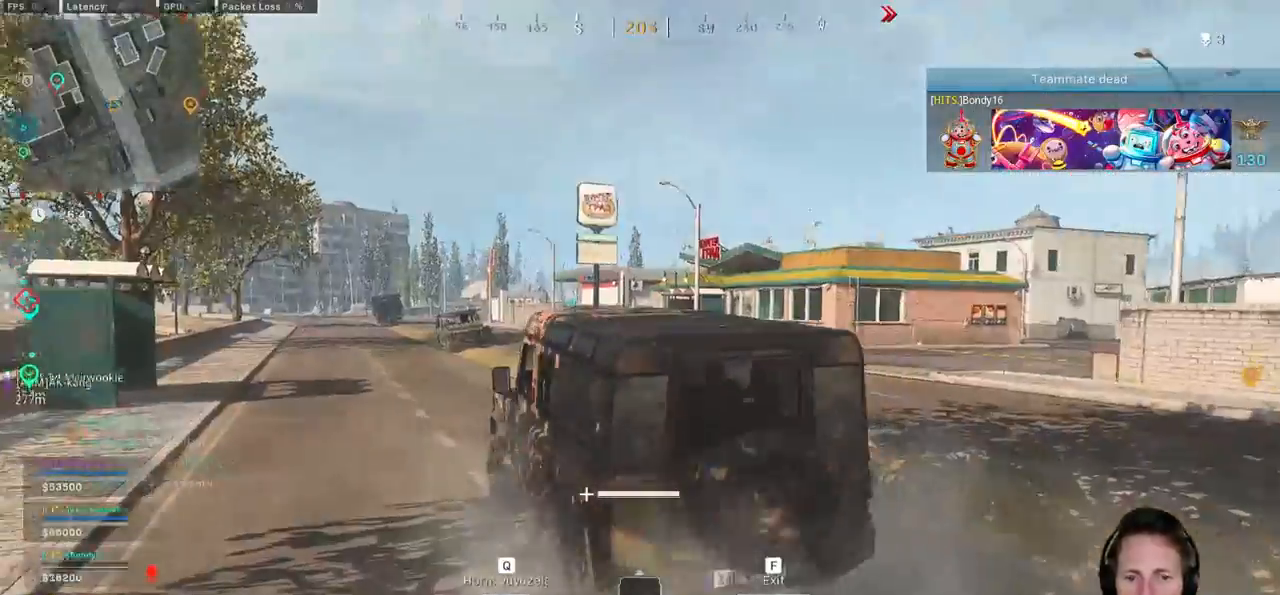
{"keys": ["d", "w"], "mouse": [], "events": [[350, "d", "down"]]}
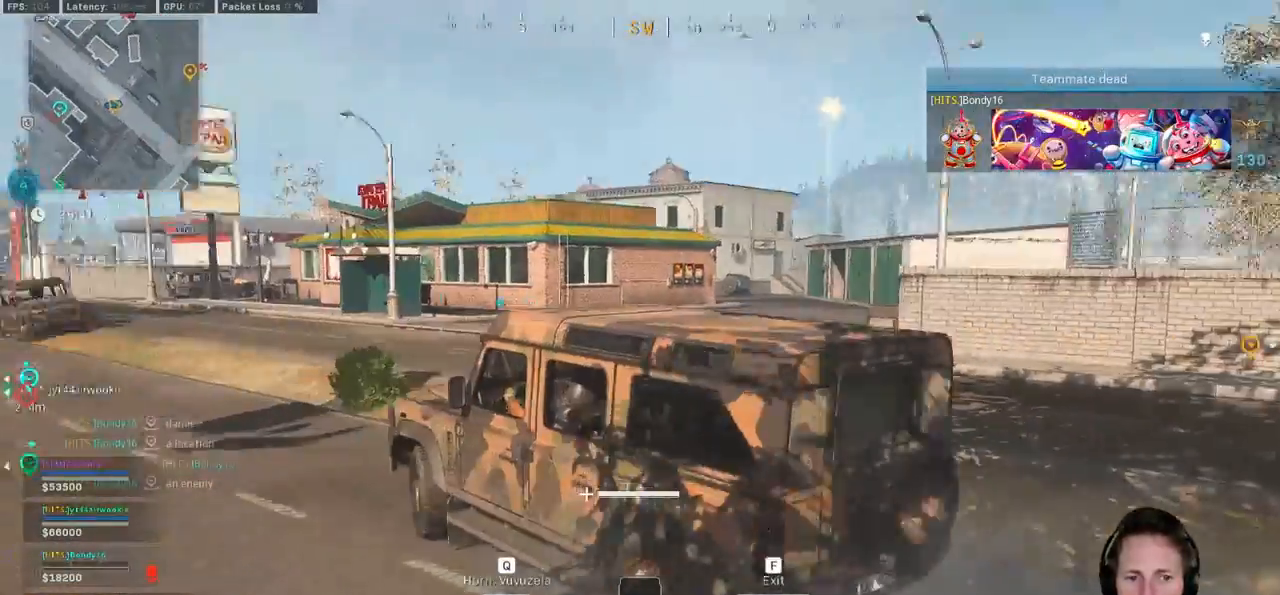
{"keys": ["w"], "mouse": [], "events": [[400, "d", "up"]]}
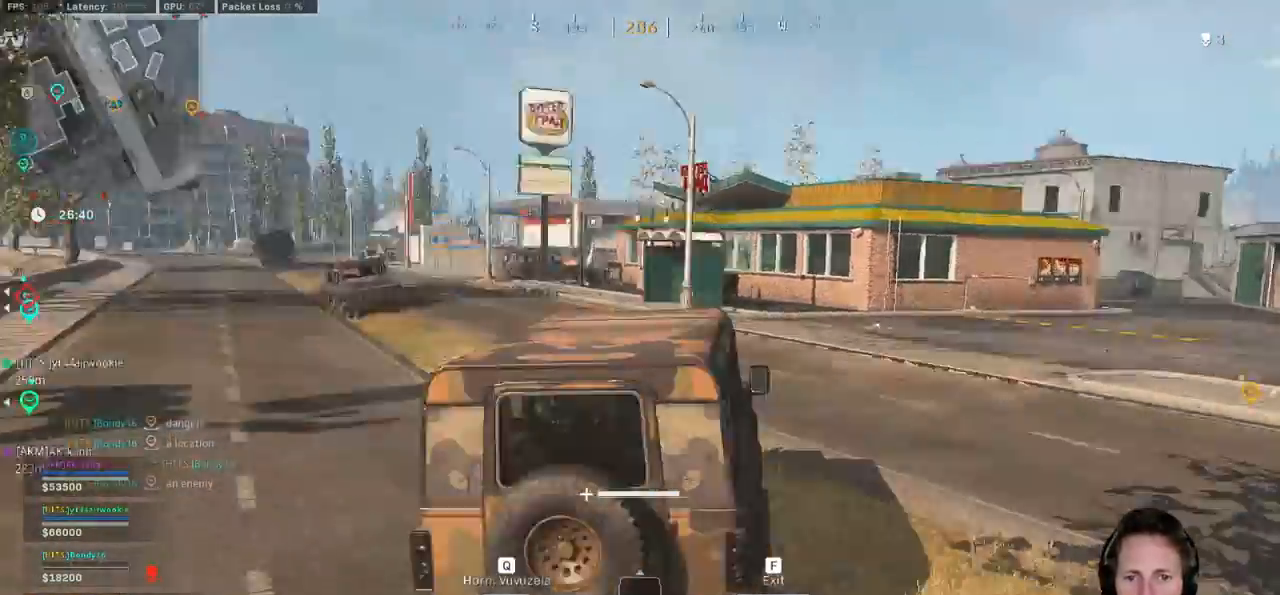
{"keys": ["a", "w"], "mouse": [], "events": [[467, "a", "down"]]}
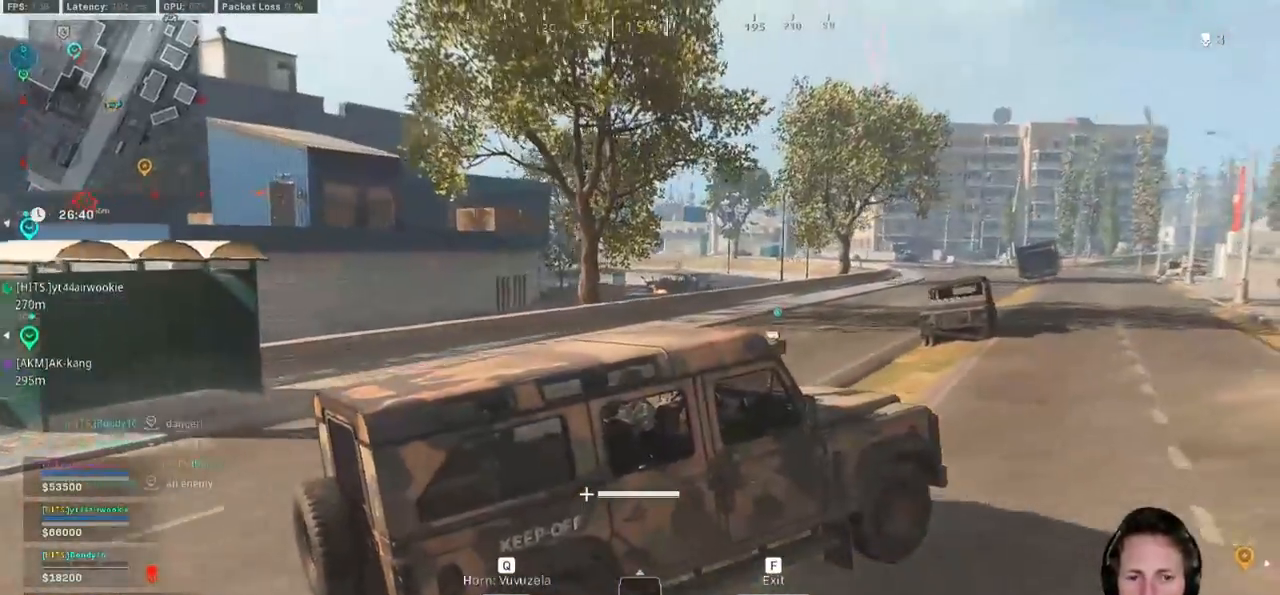
{"keys": ["w"], "mouse": [], "events": [[367, "a", "up"]]}
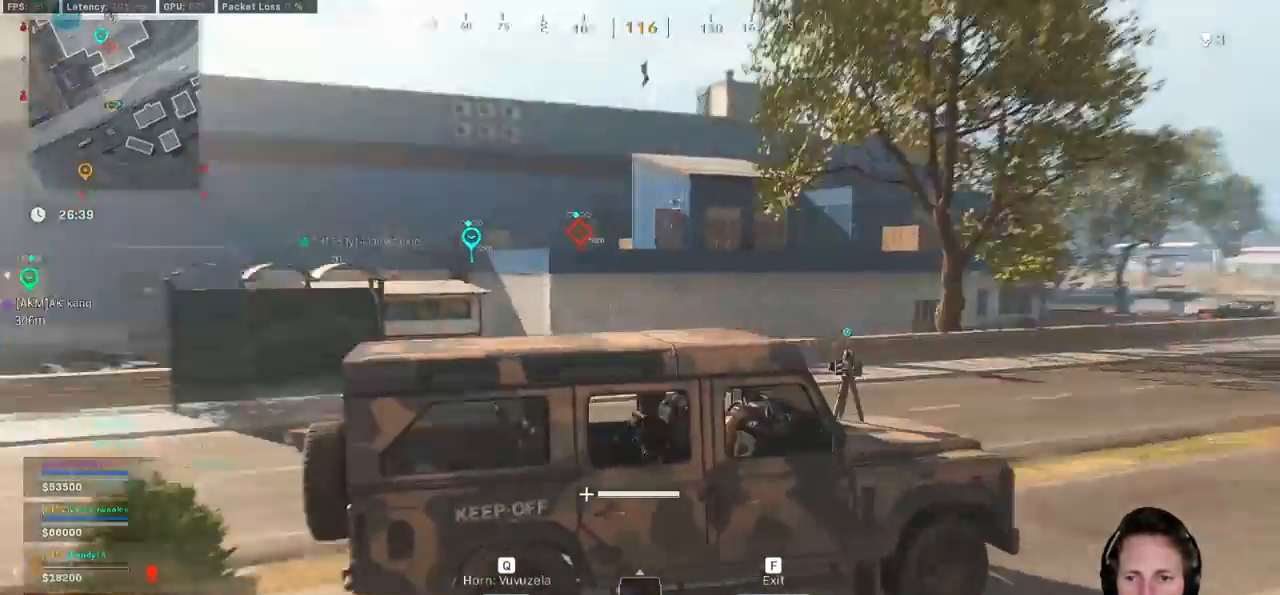
{"keys": ["w"], "mouse": [], "events": [[200, "a", "down"], [467, "a", "up"]]}
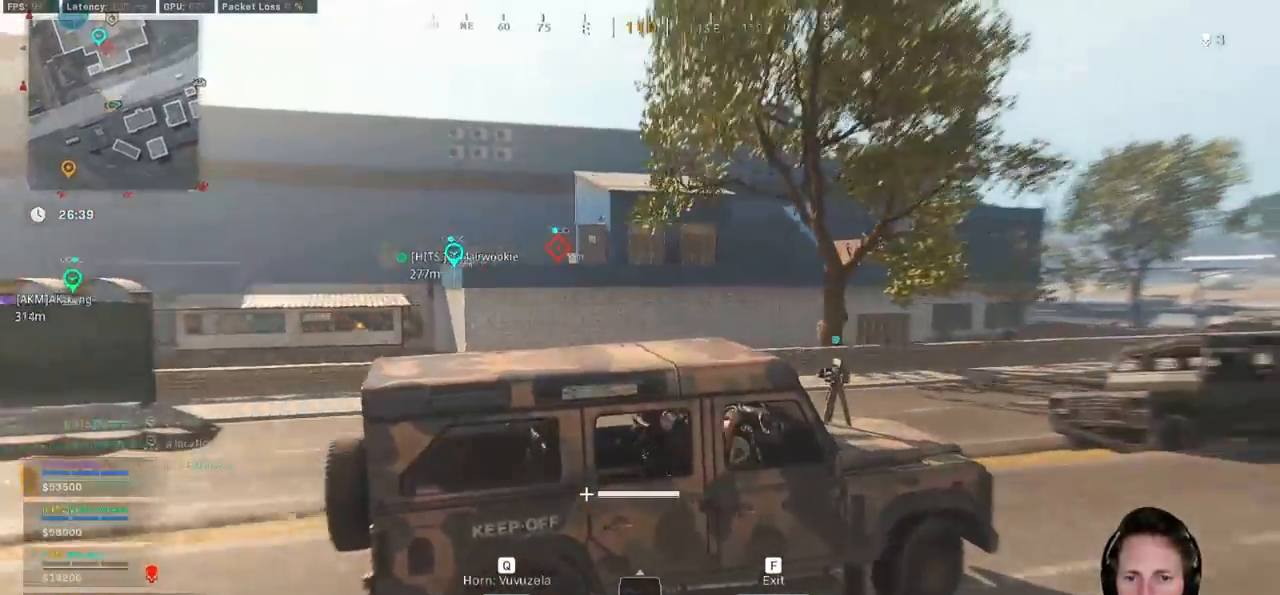
{"keys": ["w"], "mouse": [], "events": [[183, "a", "down"], [450, "a", "up"]]}
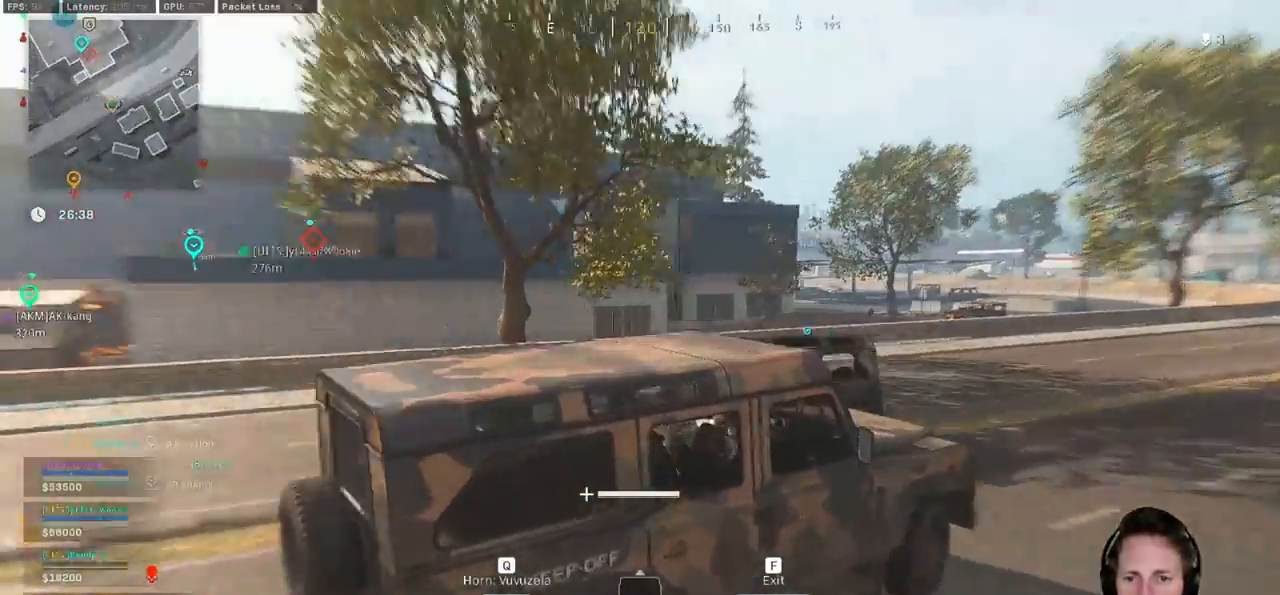
{"keys": ["a", "w"], "mouse": [], "events": [[383, "a", "down"]]}
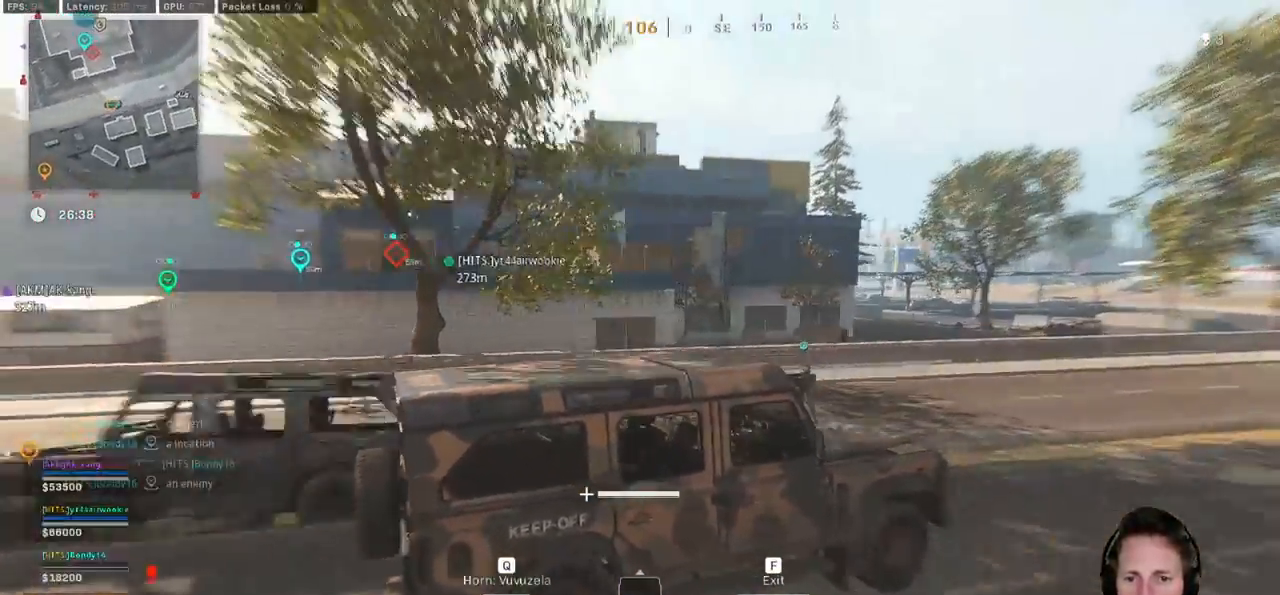
{"keys": ["w"], "mouse": [], "events": [[67, "a", "up"]]}